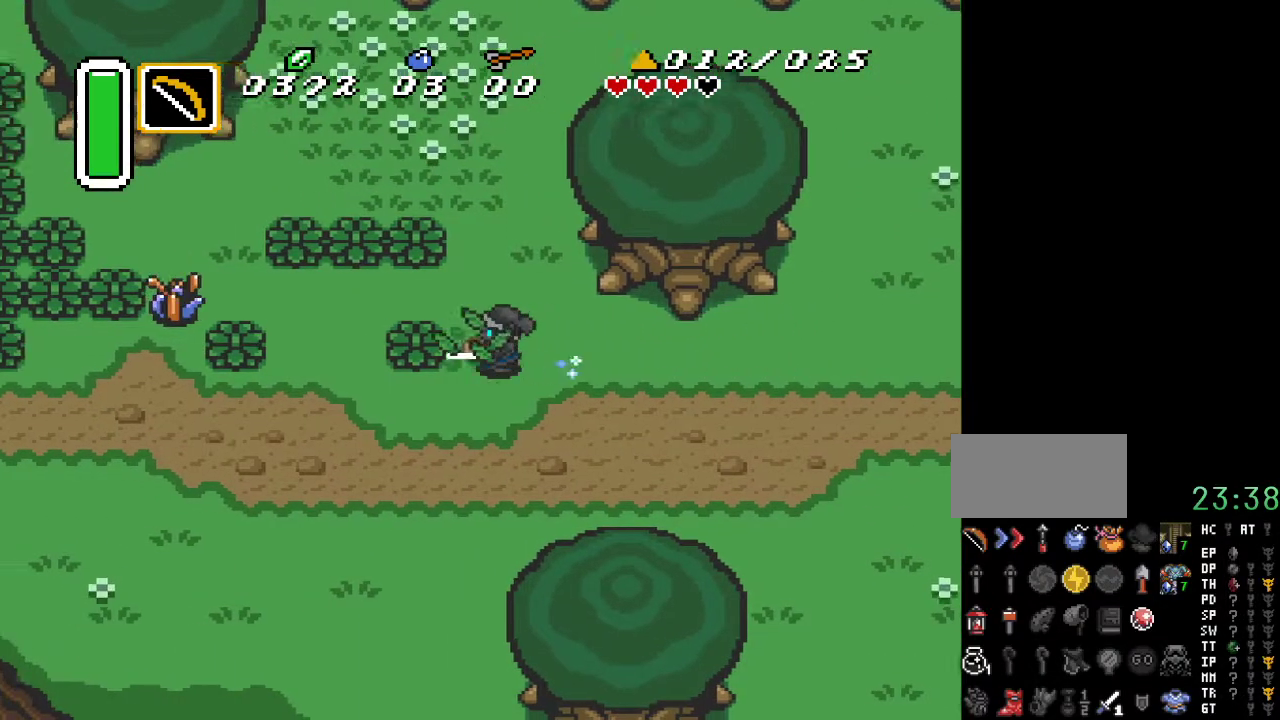
Gameplay with a controller (Nintendo layout); each line is a JSON object with the inputs held at the frame after it. "events" lists button and stick changes between this image and that frame as [ms after this image, input, new state], when the widget could be followed in between. Not read: L3 R3.
{"buttons": ["DPAD_DOWN"], "events": [[317, "DPAD_DOWN", "down"]]}
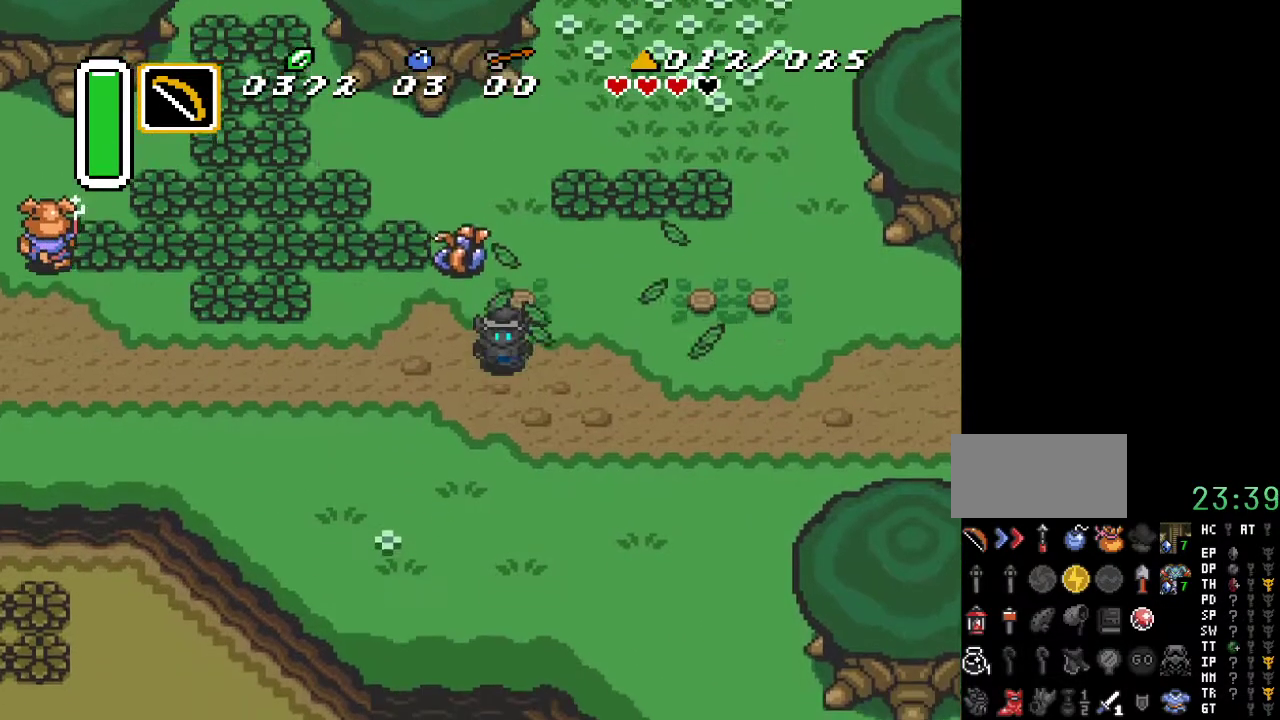
{"buttons": ["DPAD_LEFT"], "events": [[100, "DPAD_LEFT", "down"], [433, "DPAD_DOWN", "up"]]}
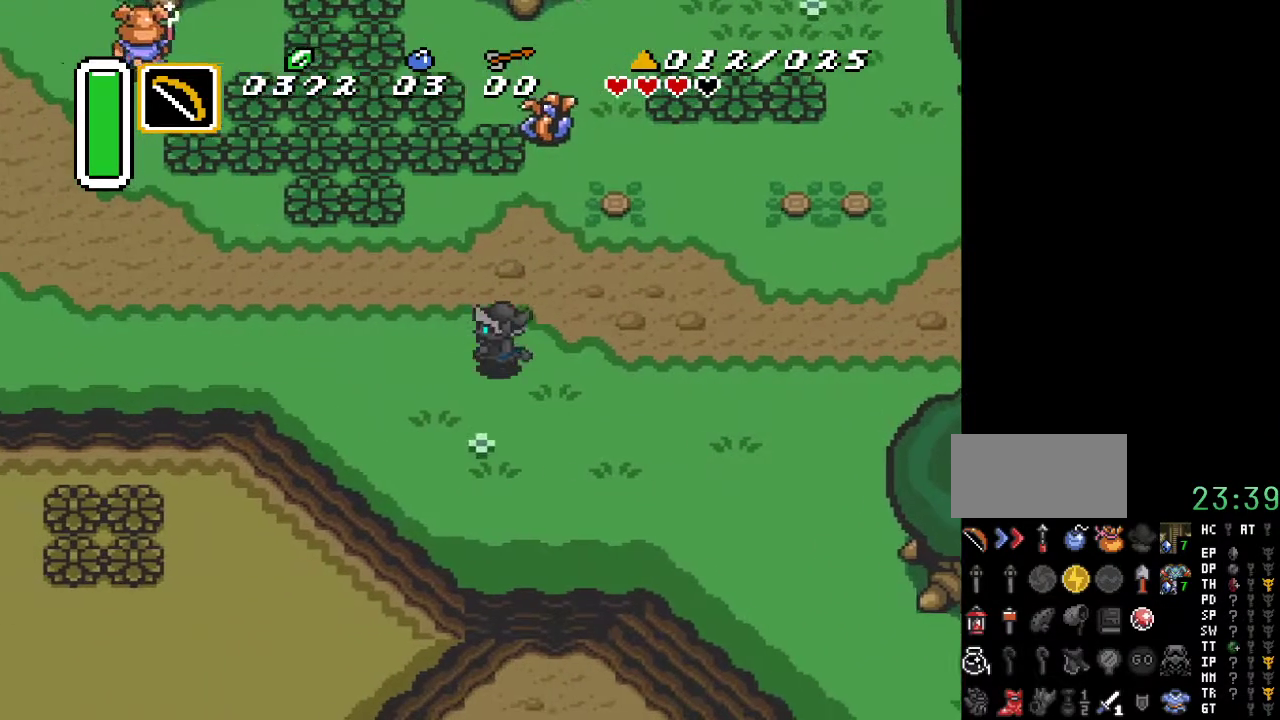
{"buttons": ["A", "DPAD_UP"], "events": [[350, "DPAD_LEFT", "up"], [383, "A", "down"], [467, "DPAD_UP", "down"]]}
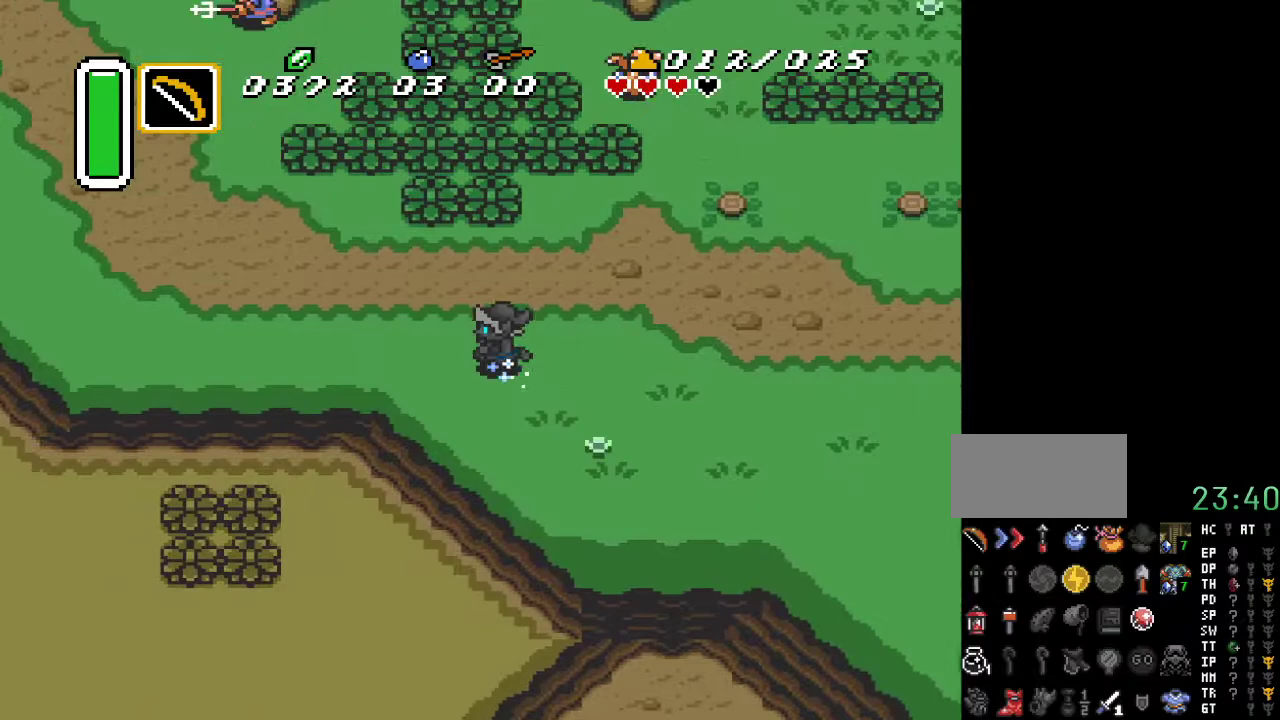
{"buttons": ["A"], "events": [[350, "DPAD_UP", "up"]]}
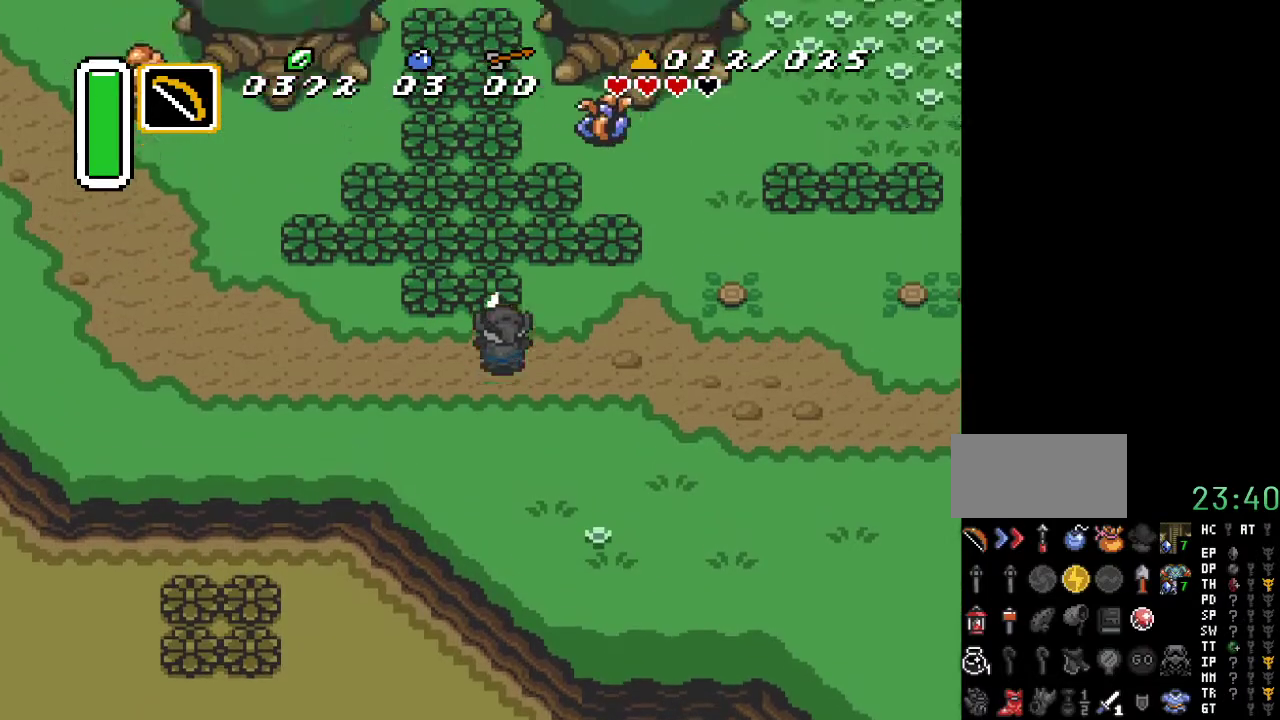
{"buttons": ["A"], "events": []}
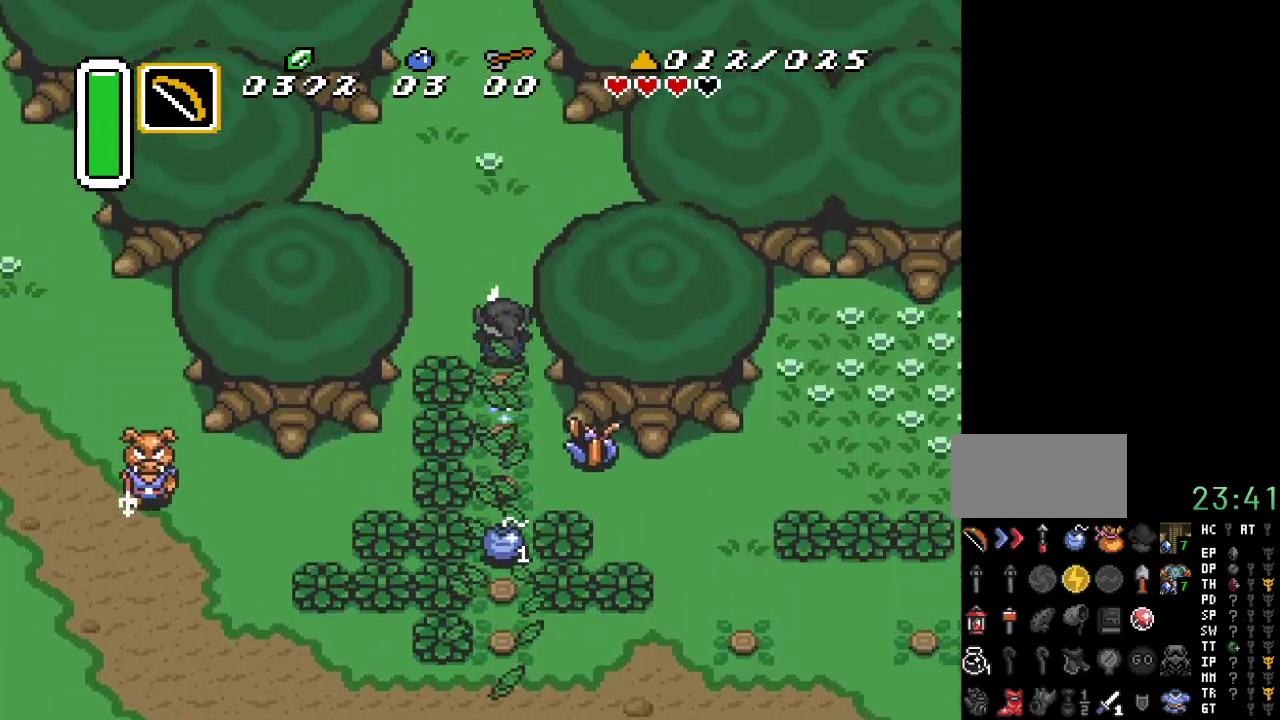
{"buttons": [], "events": [[167, "A", "up"]]}
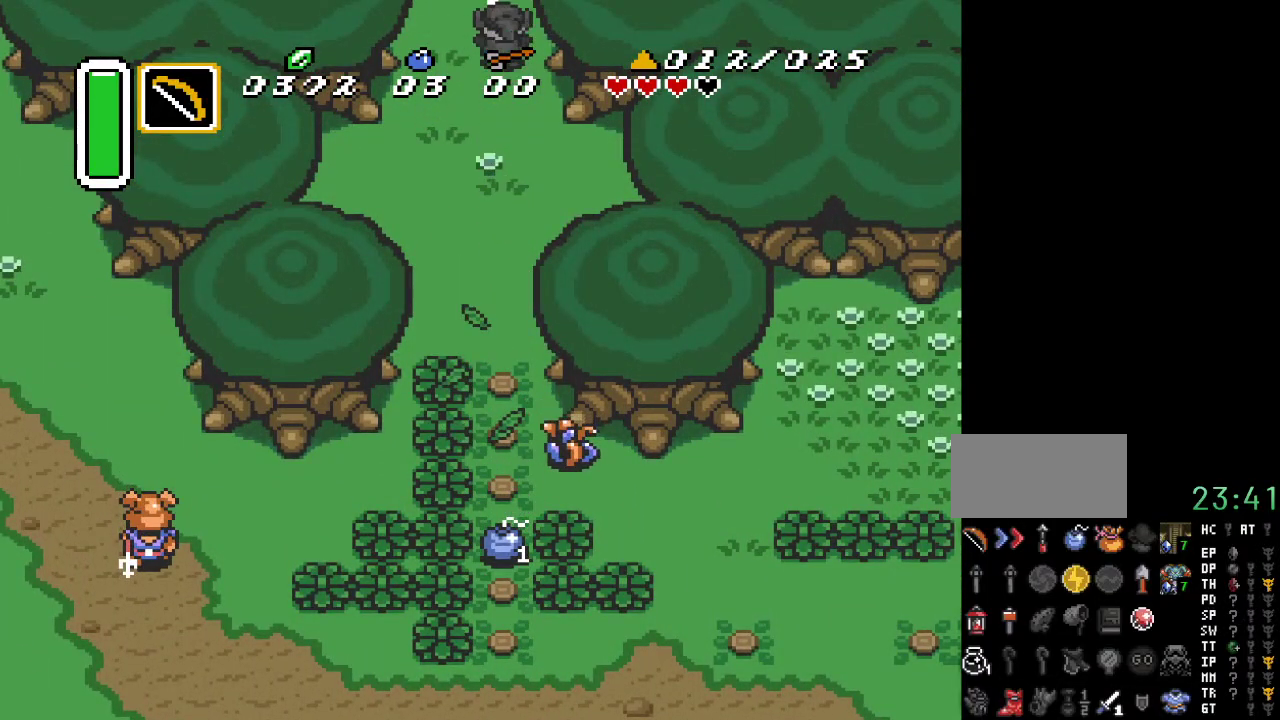
{"buttons": [], "events": []}
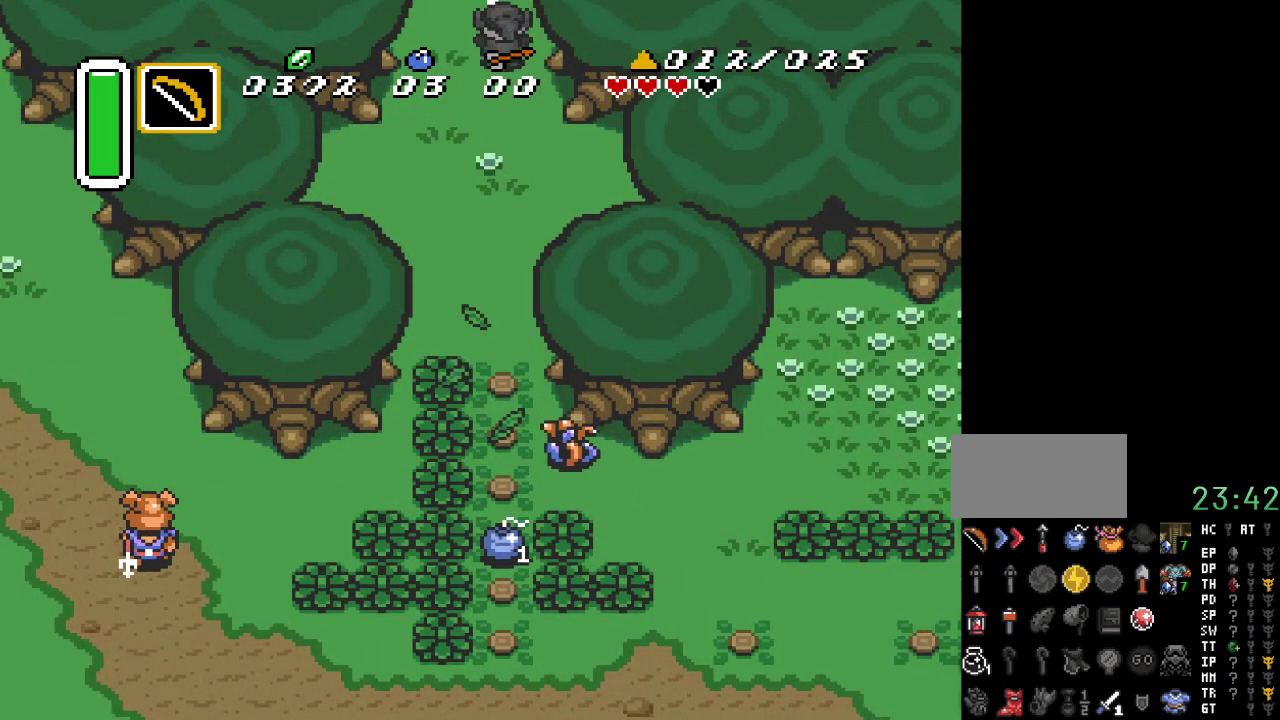
{"buttons": [], "events": []}
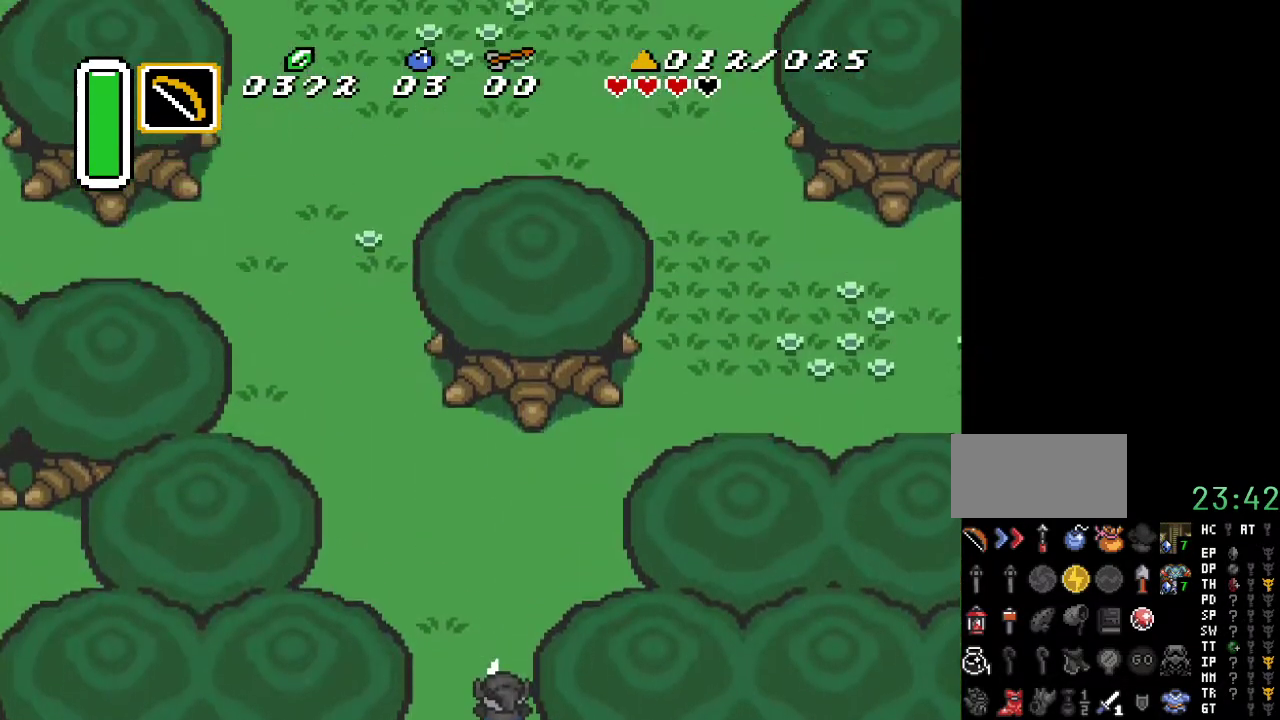
{"buttons": ["DPAD_UP", "DPAD_LEFT"], "events": [[100, "DPAD_LEFT", "down"], [100, "DPAD_UP", "down"]]}
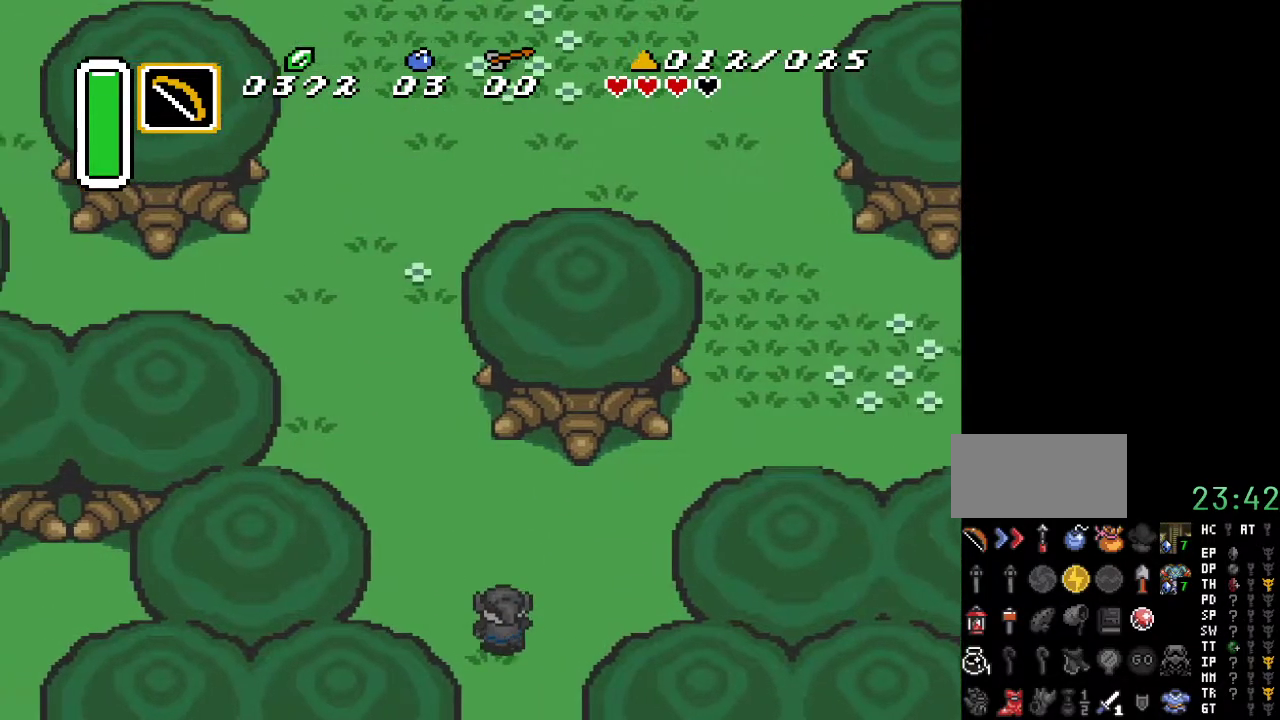
{"buttons": ["A", "DPAD_UP"], "events": [[467, "A", "down"], [467, "DPAD_LEFT", "up"]]}
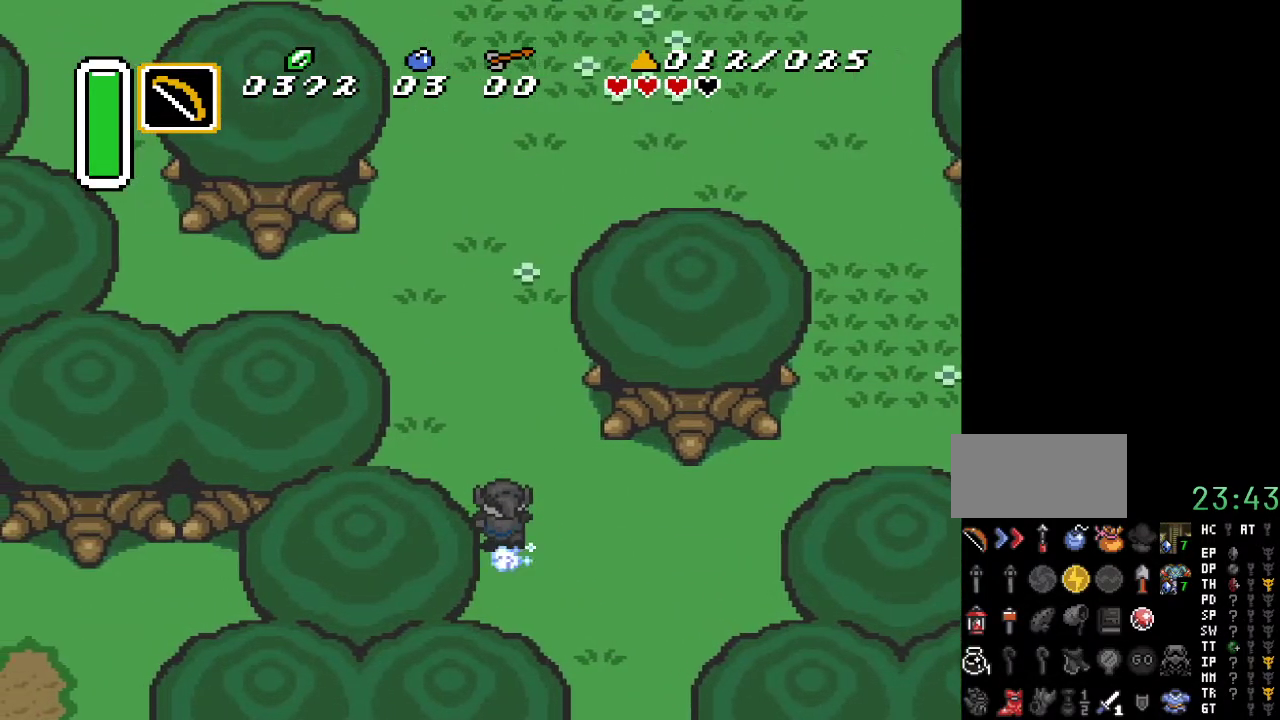
{"buttons": ["A"], "events": [[250, "DPAD_UP", "up"]]}
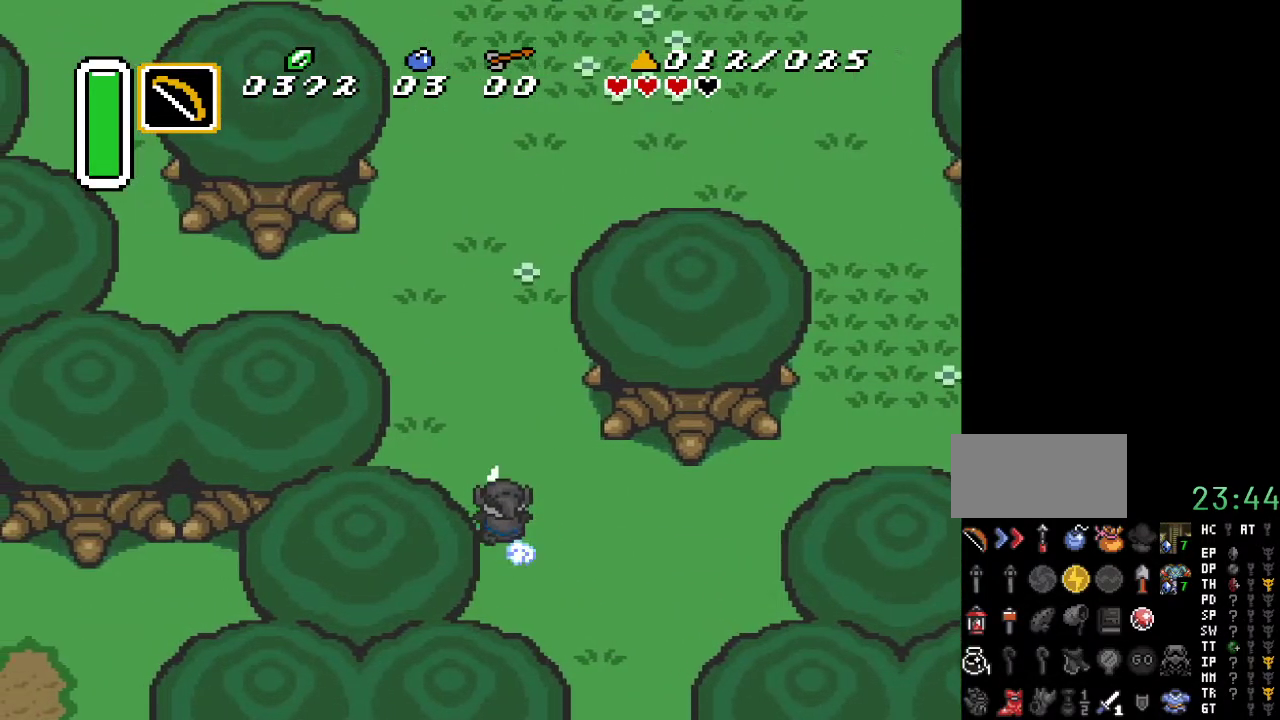
{"buttons": ["A"], "events": []}
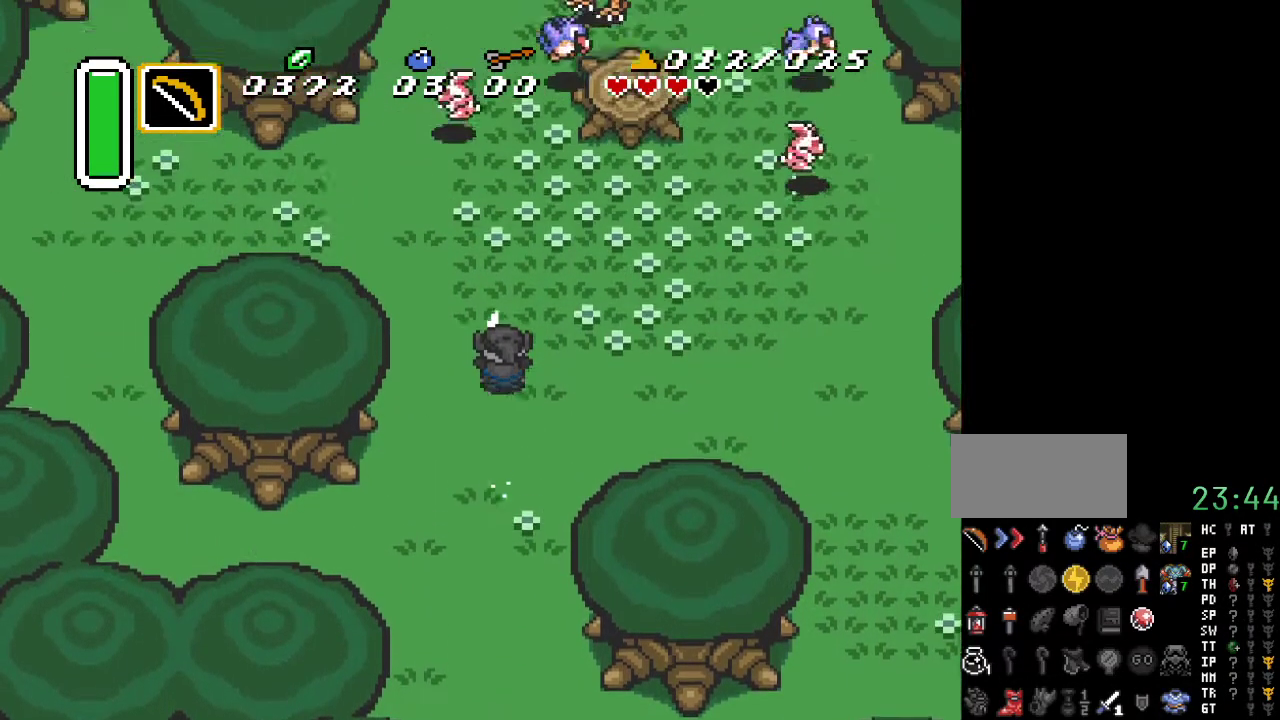
{"buttons": [], "events": [[100, "A", "up"]]}
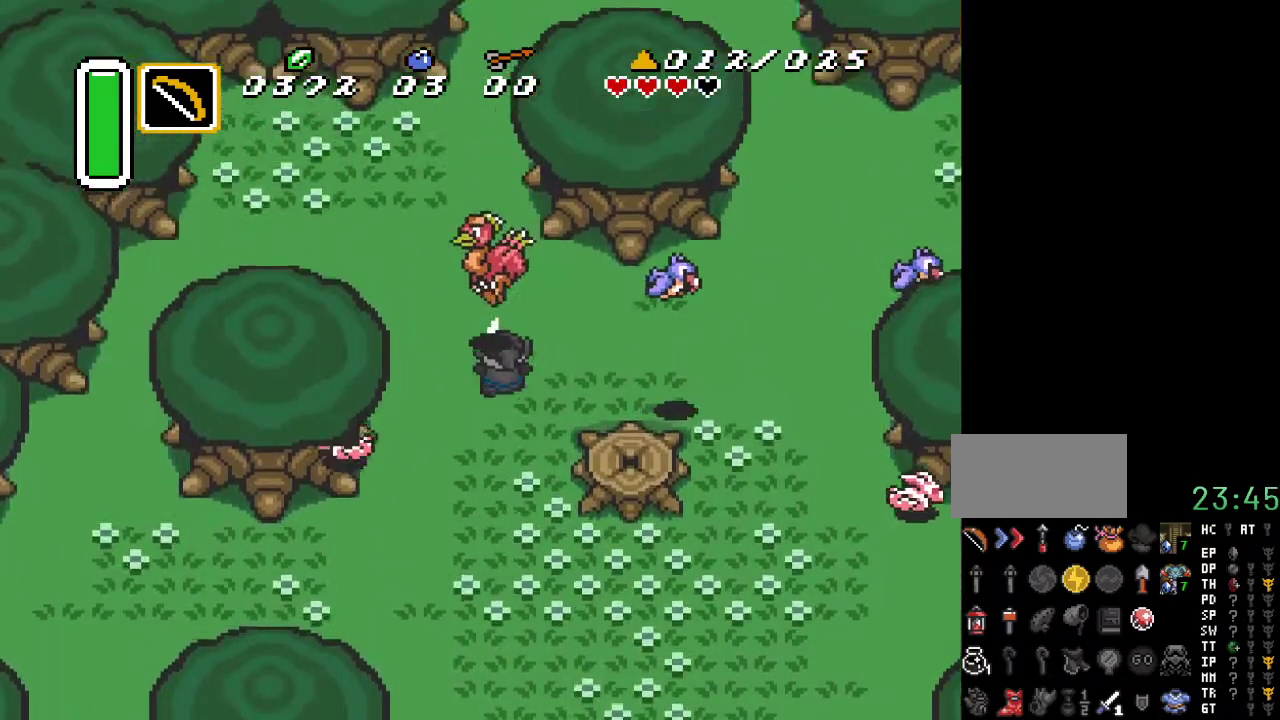
{"buttons": ["START"], "events": [[33, "DPAD_LEFT", "down"], [150, "DPAD_UP", "down"], [283, "DPAD_UP", "up"], [317, "DPAD_LEFT", "up"], [317, "START", "down"]]}
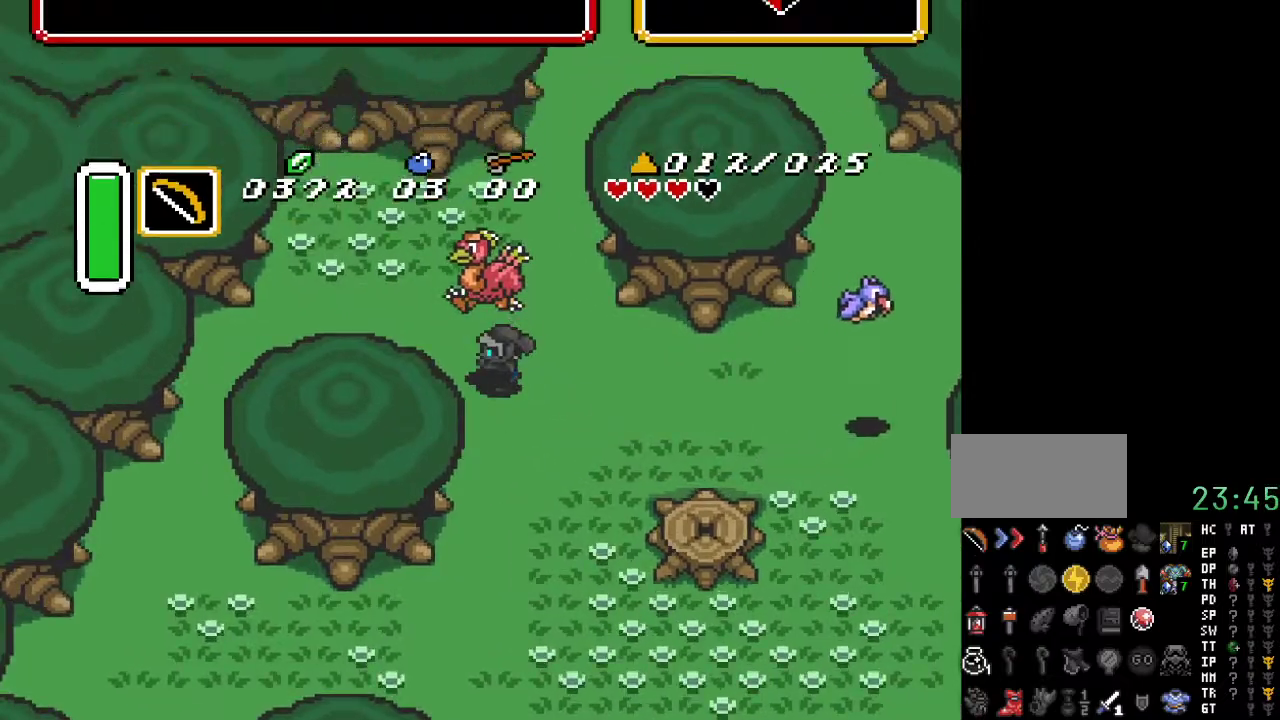
{"buttons": [], "events": [[33, "START", "up"]]}
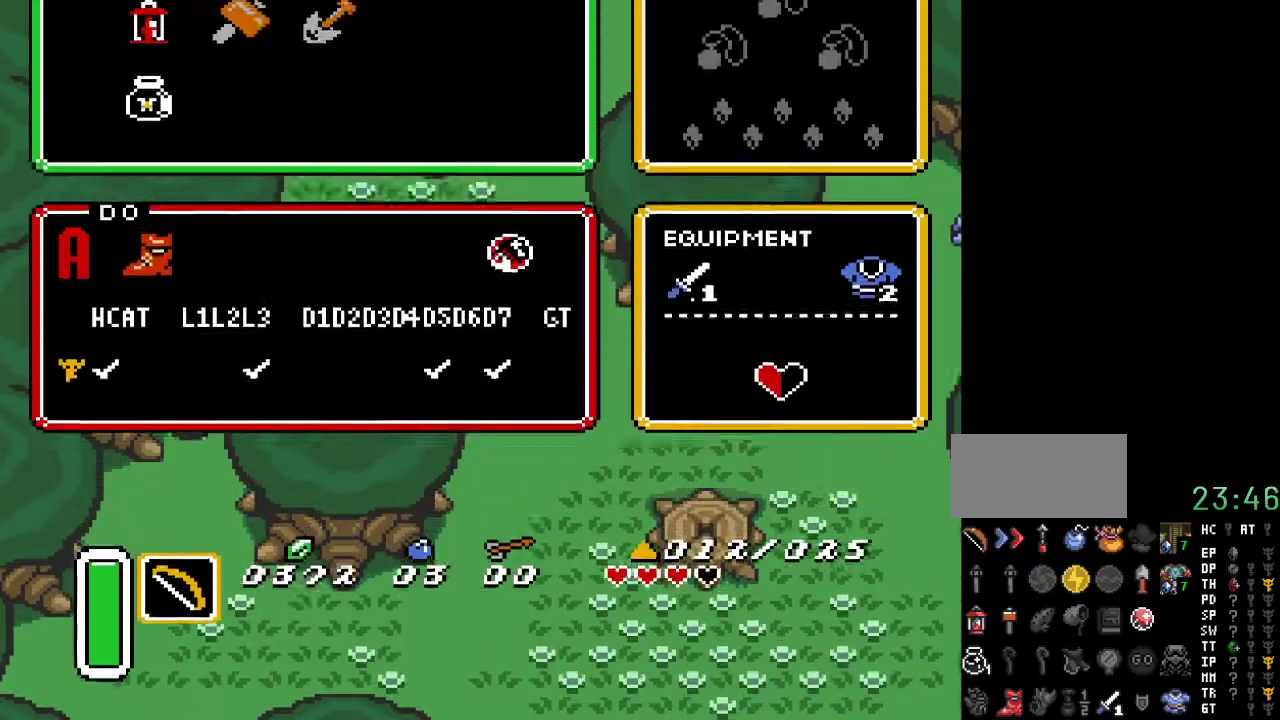
{"buttons": [], "events": []}
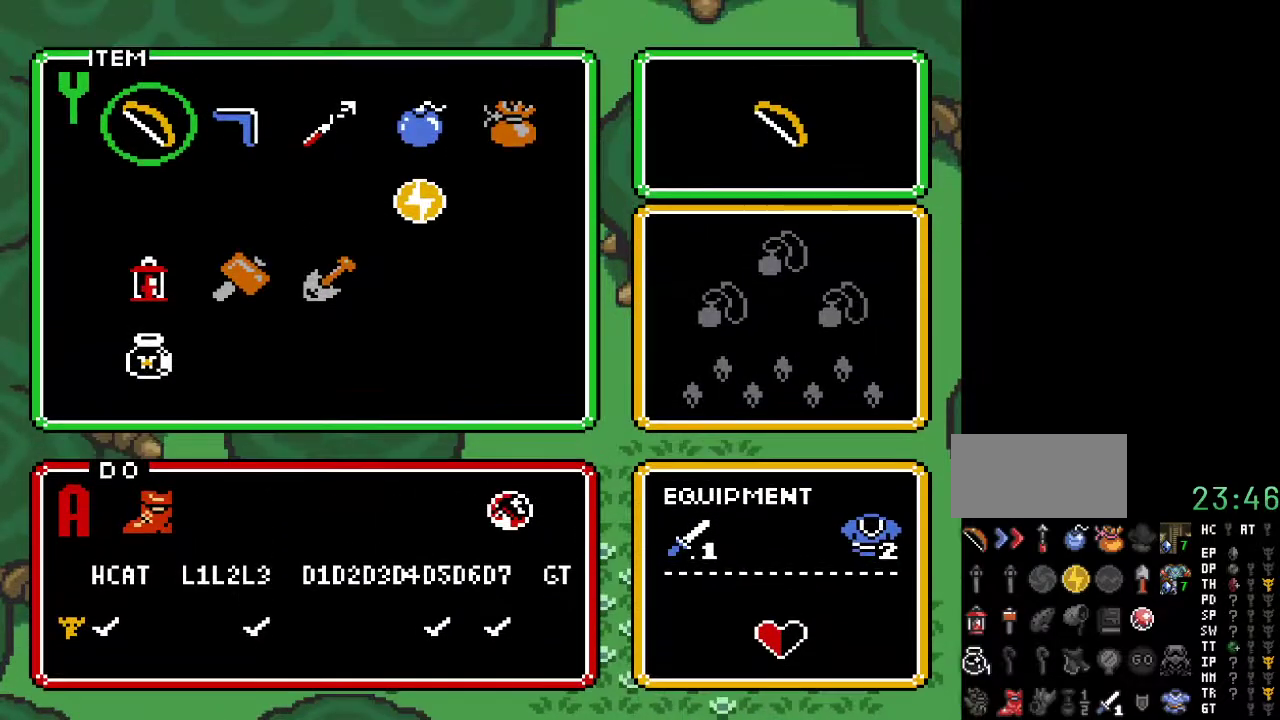
{"buttons": ["DPAD_DOWN"], "events": [[100, "DPAD_RIGHT", "down"], [183, "DPAD_RIGHT", "up"], [250, "DPAD_RIGHT", "down"], [350, "DPAD_RIGHT", "up"], [433, "DPAD_DOWN", "down"]]}
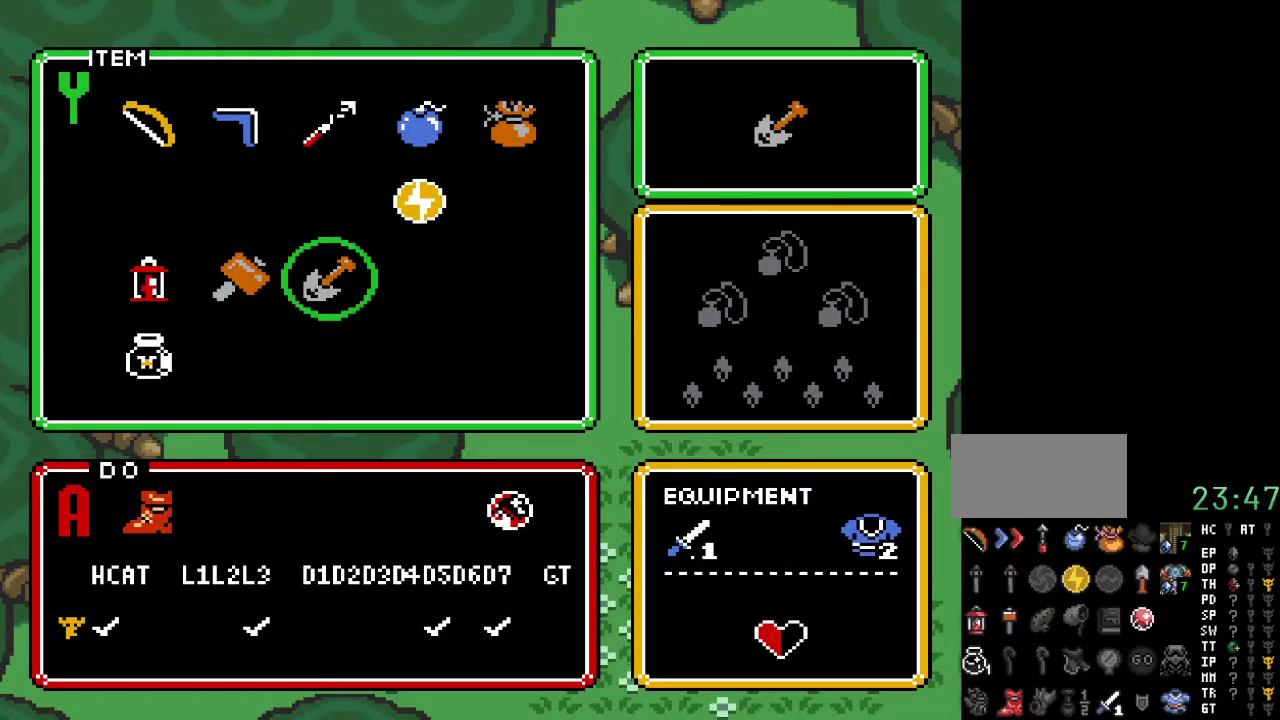
{"buttons": [], "events": [[67, "START", "down"], [100, "DPAD_DOWN", "up"], [217, "START", "up"]]}
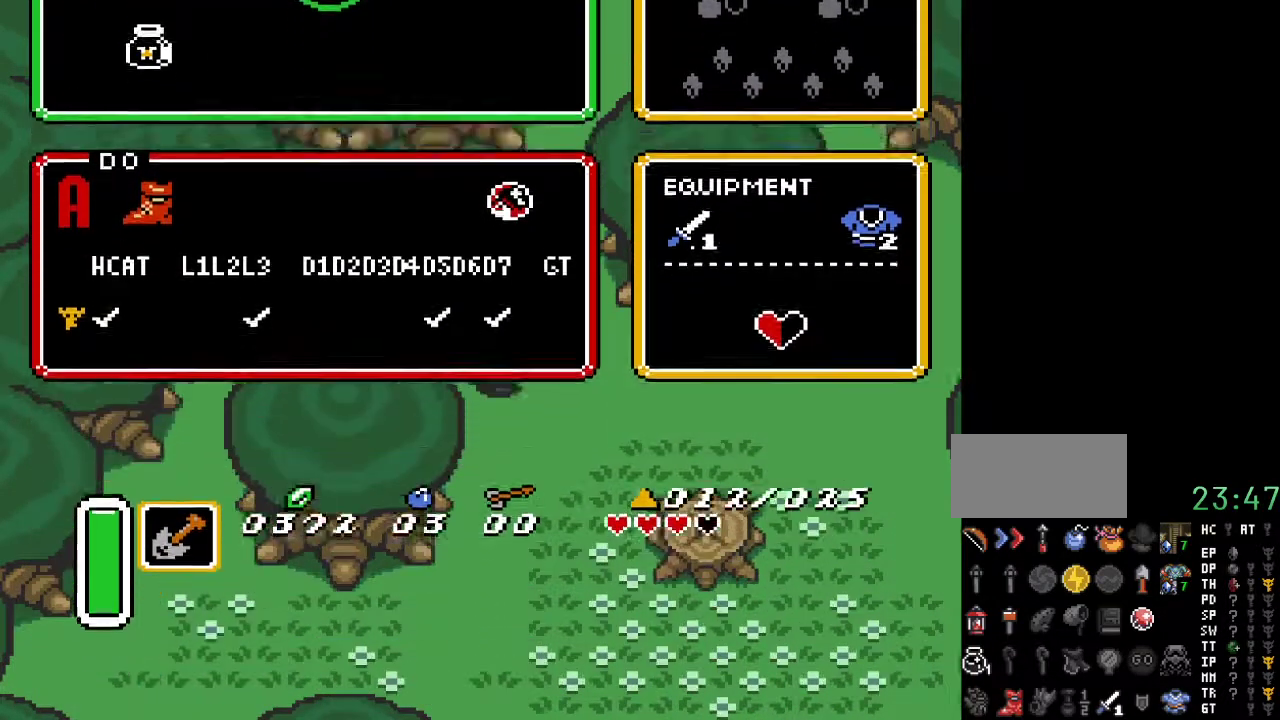
{"buttons": ["DPAD_UP"], "events": [[117, "DPAD_UP", "down"]]}
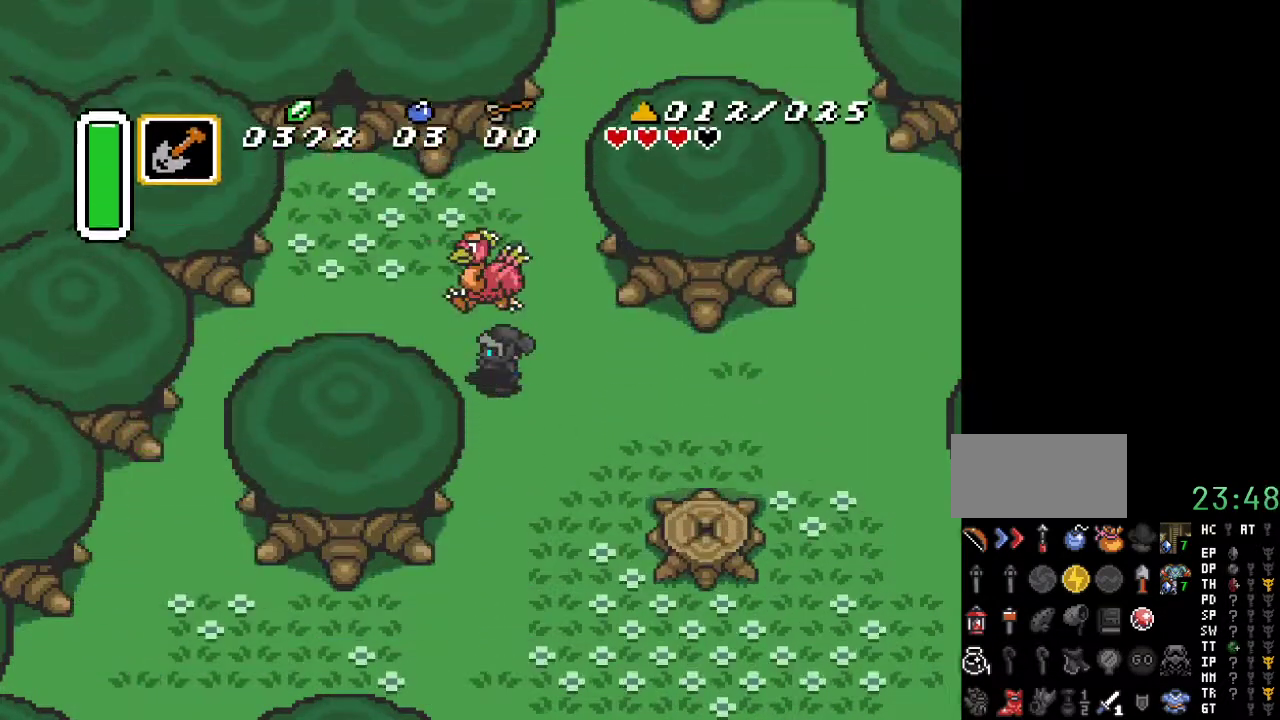
{"buttons": ["DPAD_UP", "DPAD_LEFT"], "events": [[467, "DPAD_LEFT", "down"]]}
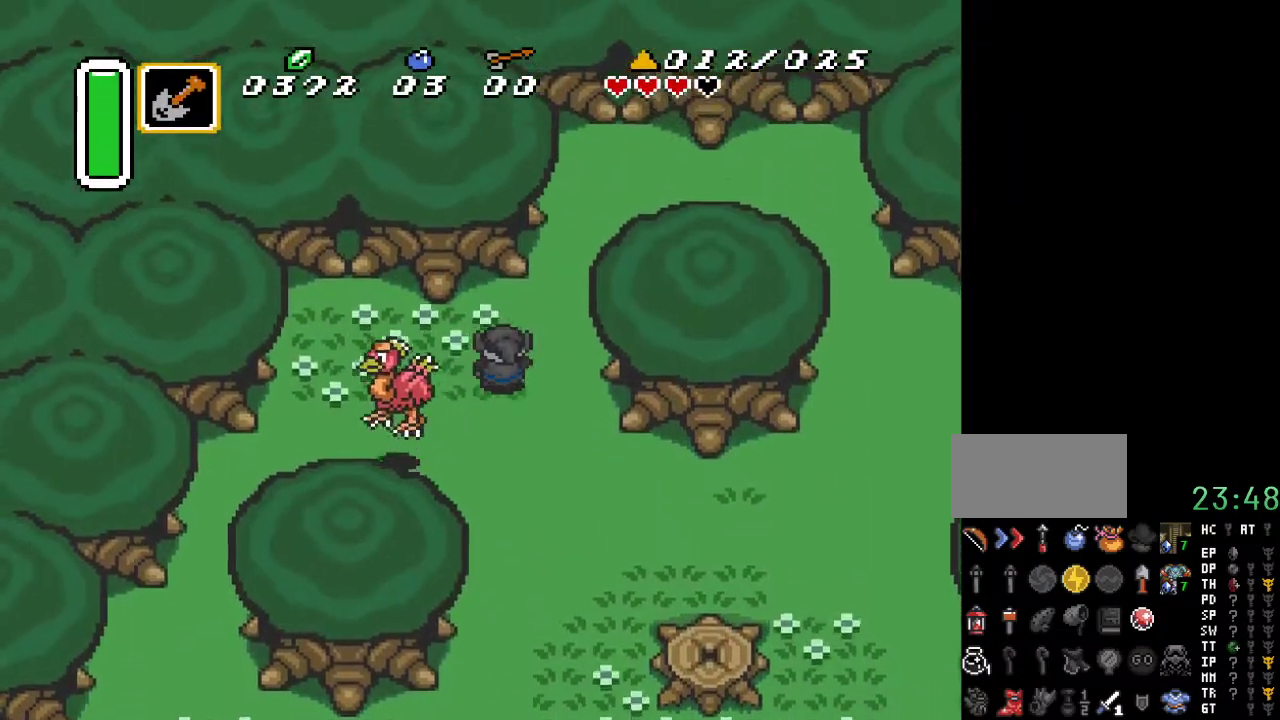
{"buttons": [], "events": [[33, "DPAD_UP", "up"], [250, "DPAD_LEFT", "up"], [250, "Y", "down"], [400, "Y", "up"]]}
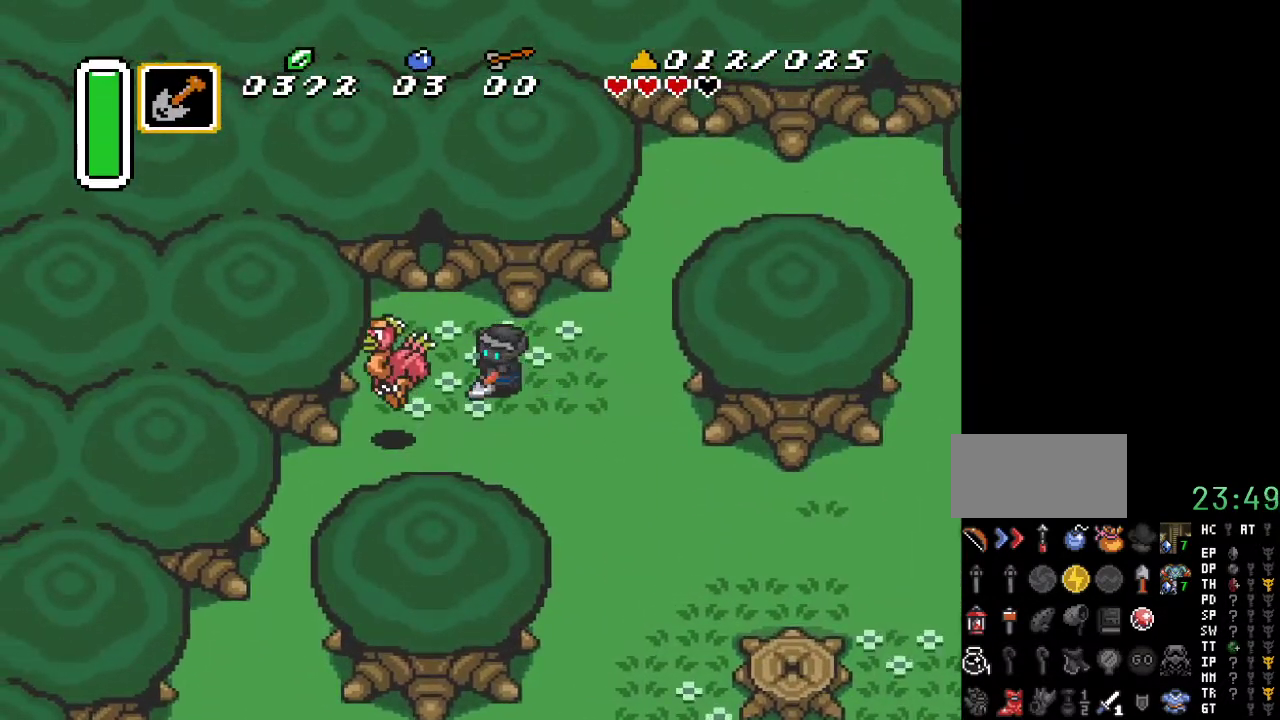
{"buttons": ["DPAD_DOWN"], "events": [[500, "DPAD_DOWN", "down"]]}
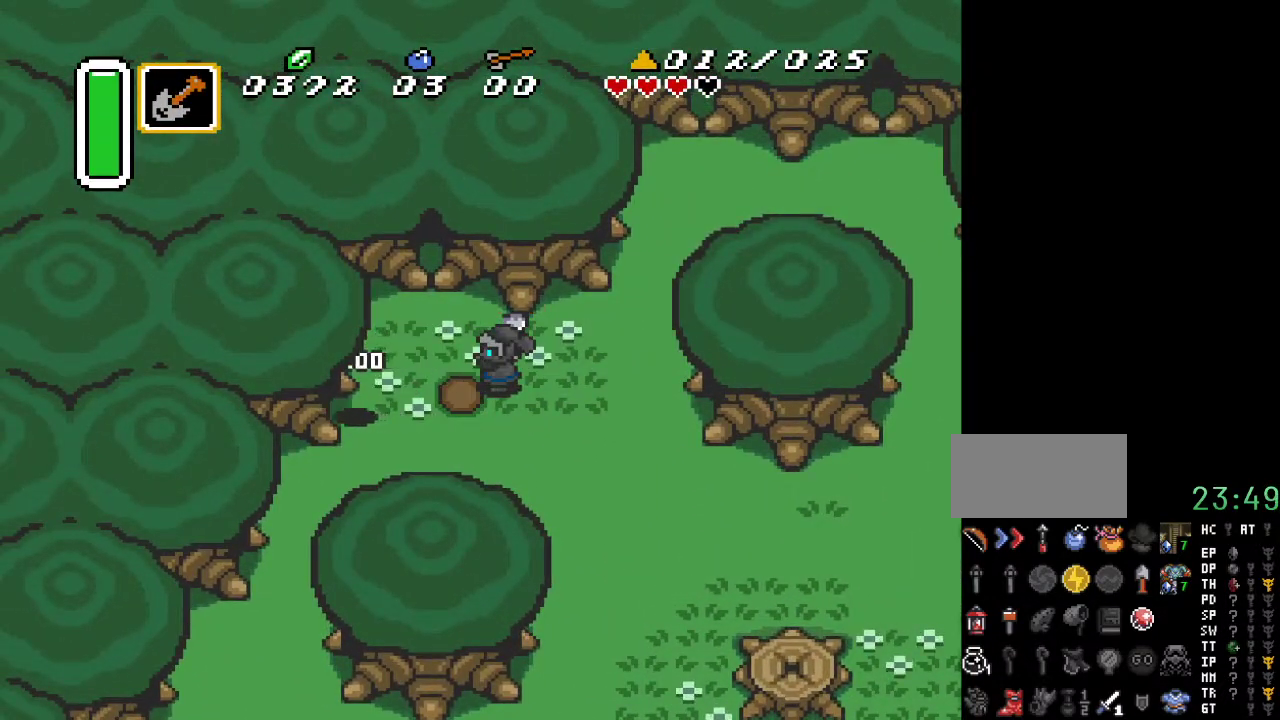
{"buttons": [], "events": [[33, "DPAD_LEFT", "down"], [83, "DPAD_DOWN", "up"], [367, "DPAD_LEFT", "up"]]}
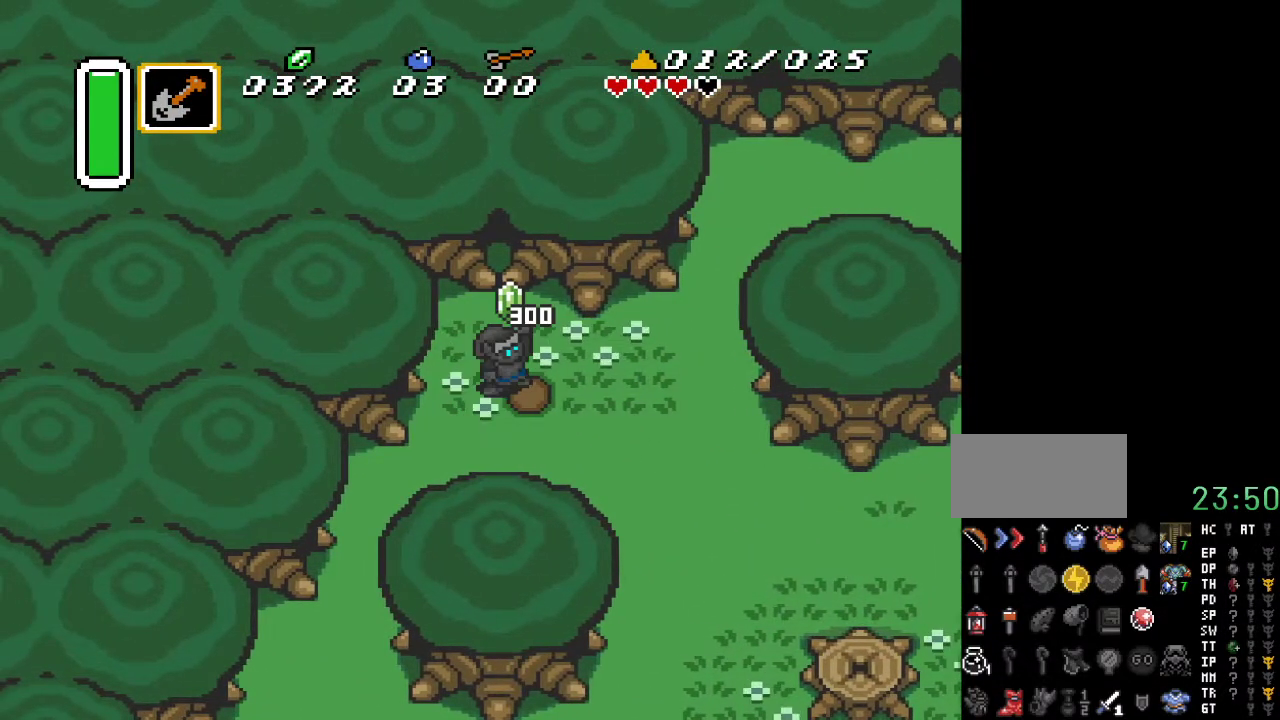
{"buttons": ["DPAD_DOWN", "DPAD_RIGHT"], "events": [[500, "DPAD_DOWN", "down"], [500, "DPAD_RIGHT", "down"]]}
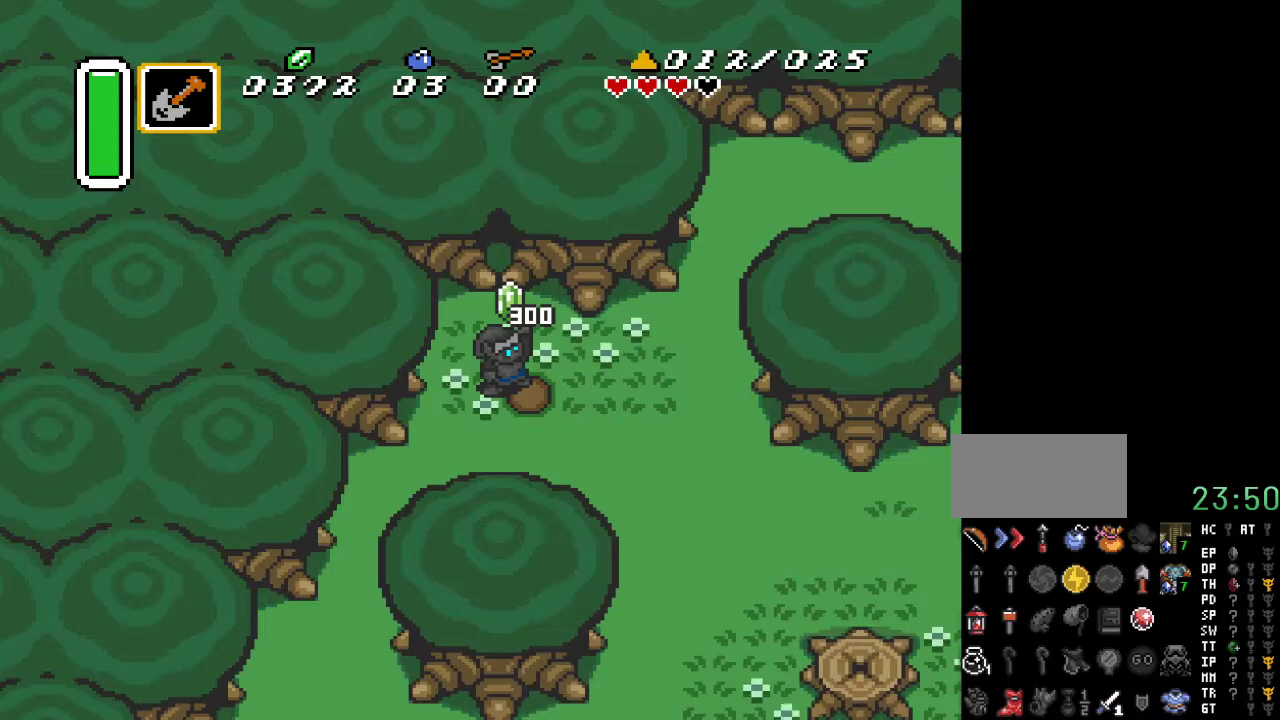
{"buttons": ["DPAD_DOWN", "DPAD_RIGHT"], "events": []}
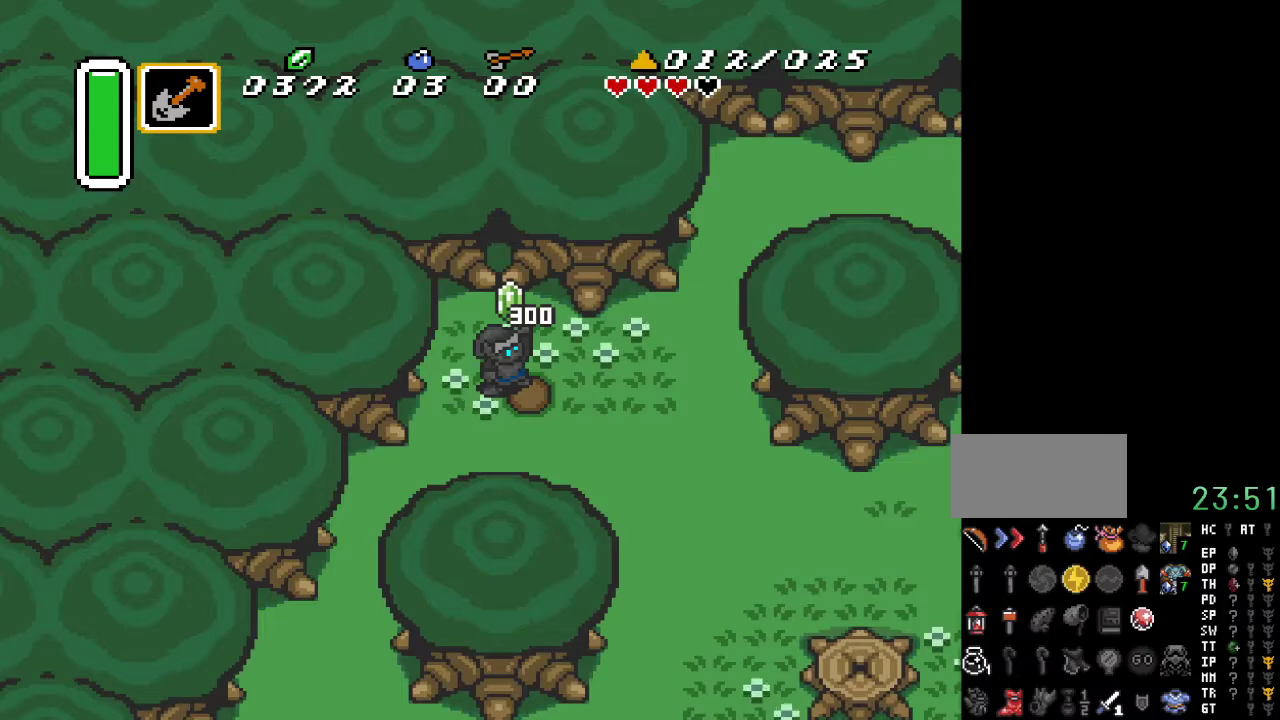
{"buttons": ["DPAD_DOWN", "DPAD_RIGHT"], "events": []}
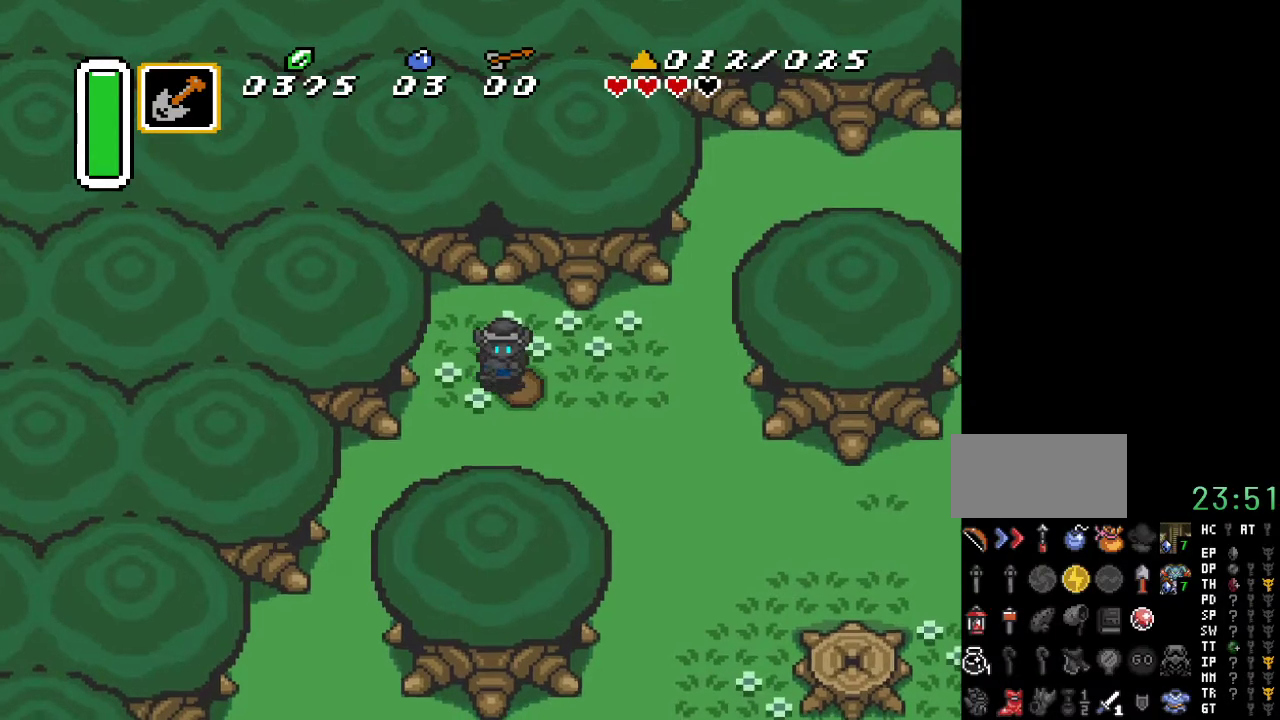
{"buttons": ["DPAD_DOWN", "DPAD_RIGHT"], "events": []}
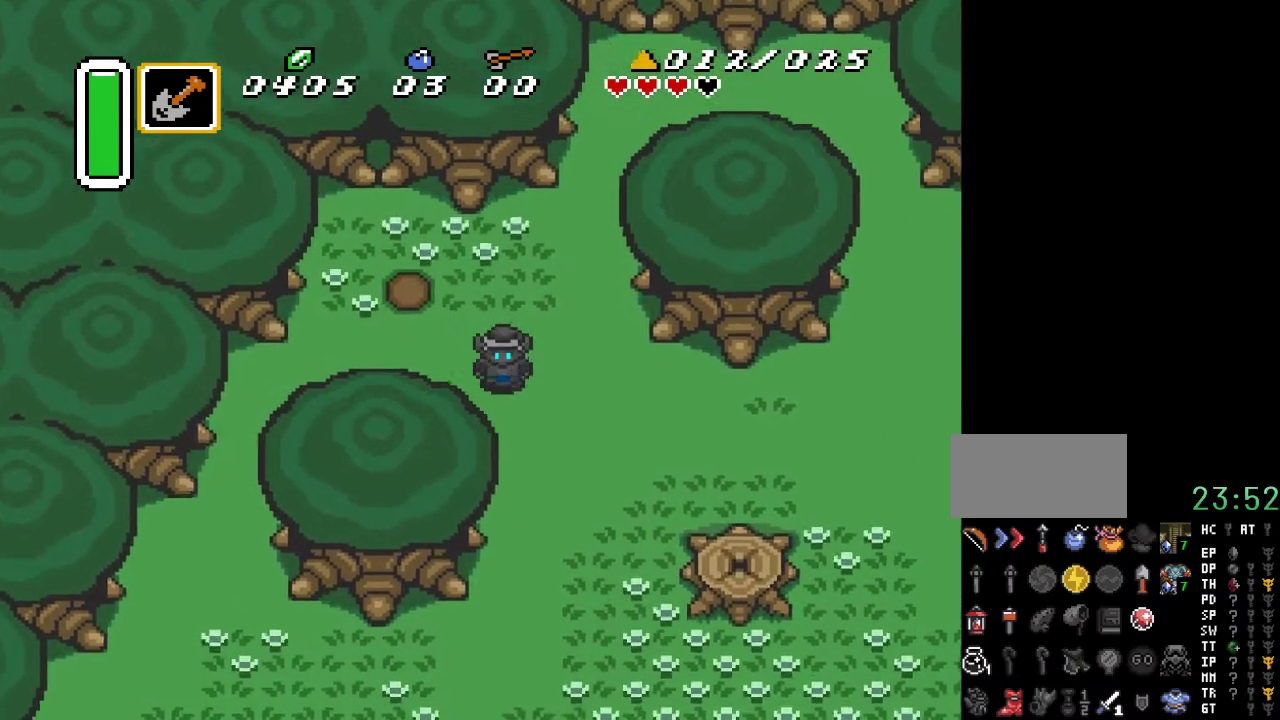
{"buttons": ["A", "DPAD_DOWN"], "events": [[283, "DPAD_RIGHT", "up"], [350, "A", "down"]]}